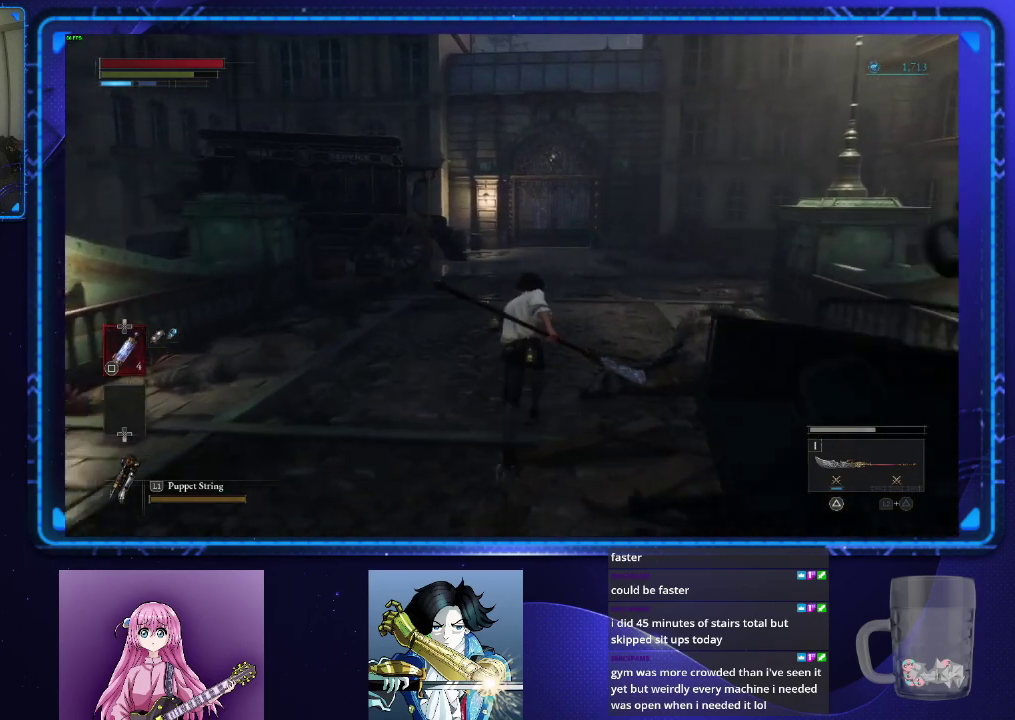
Gameplay with a controller (PlayStation layout); each line is a JSON object with the inputs held at the frame after it. "events" lists button and stick changes between this image and that frame as [ms after this image, input, new state], when the widget could be followed in between.
{"buttons": ["CIRCLE"], "left_stick": "up", "right_stick": "center", "events": []}
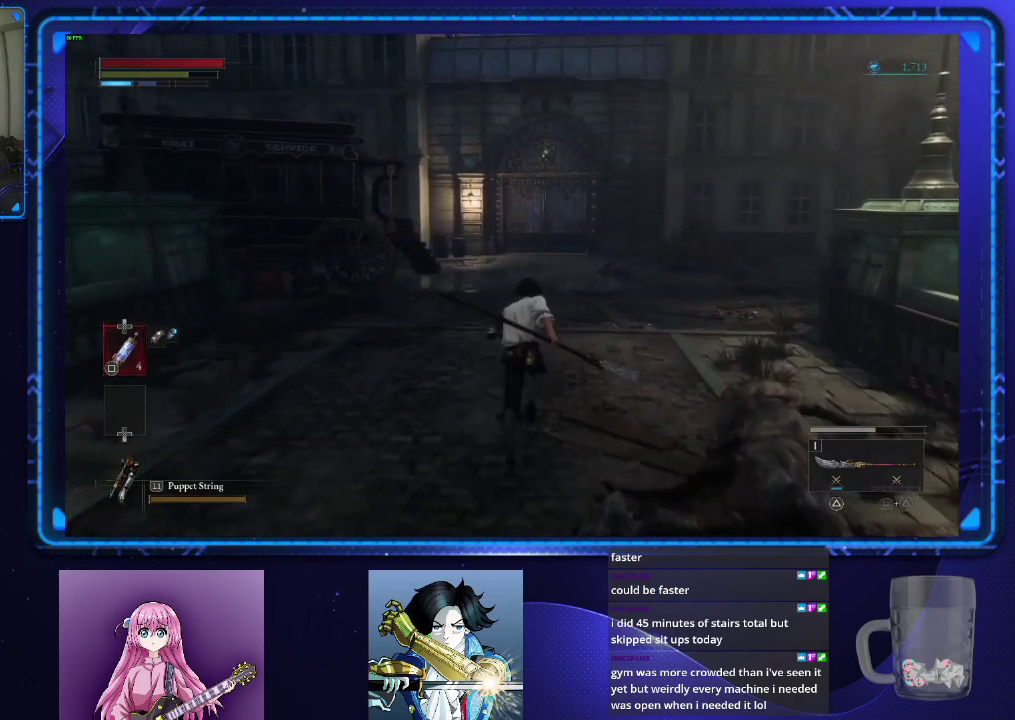
{"buttons": ["CIRCLE"], "left_stick": "up", "right_stick": "center", "events": []}
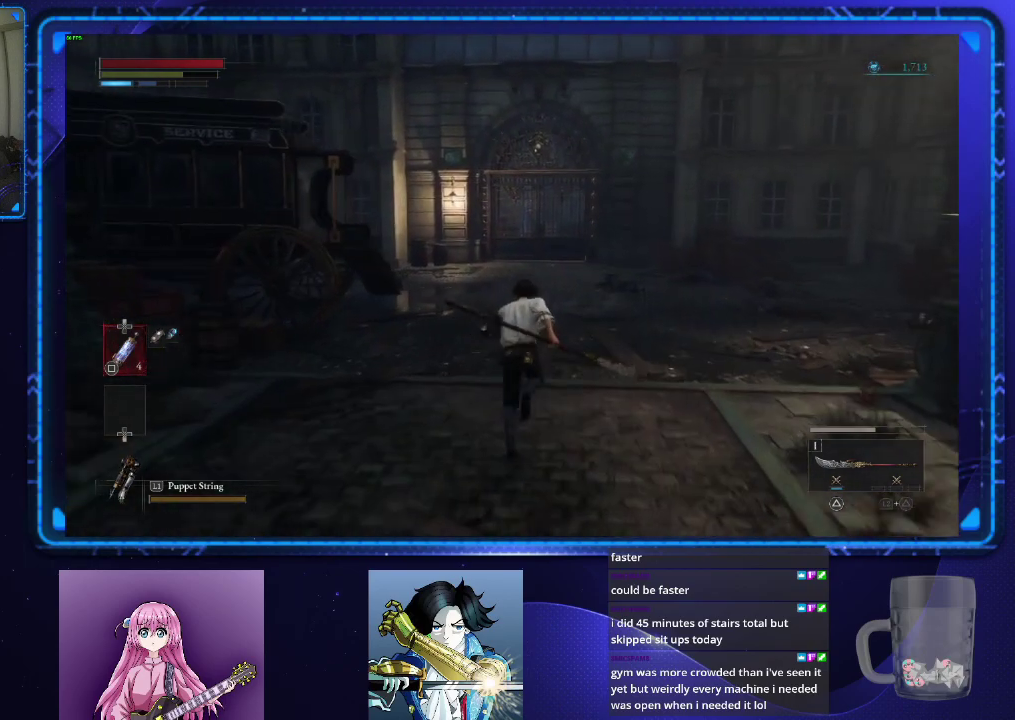
{"buttons": ["CIRCLE"], "left_stick": "up", "right_stick": "center", "events": []}
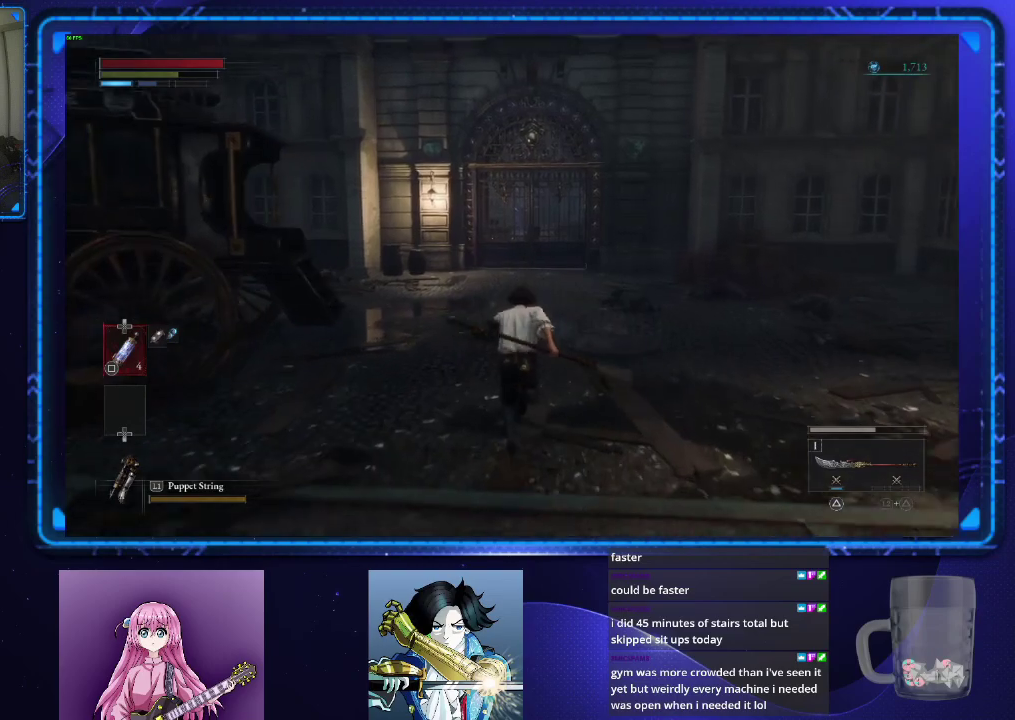
{"buttons": ["CIRCLE"], "left_stick": "up", "right_stick": "center", "events": []}
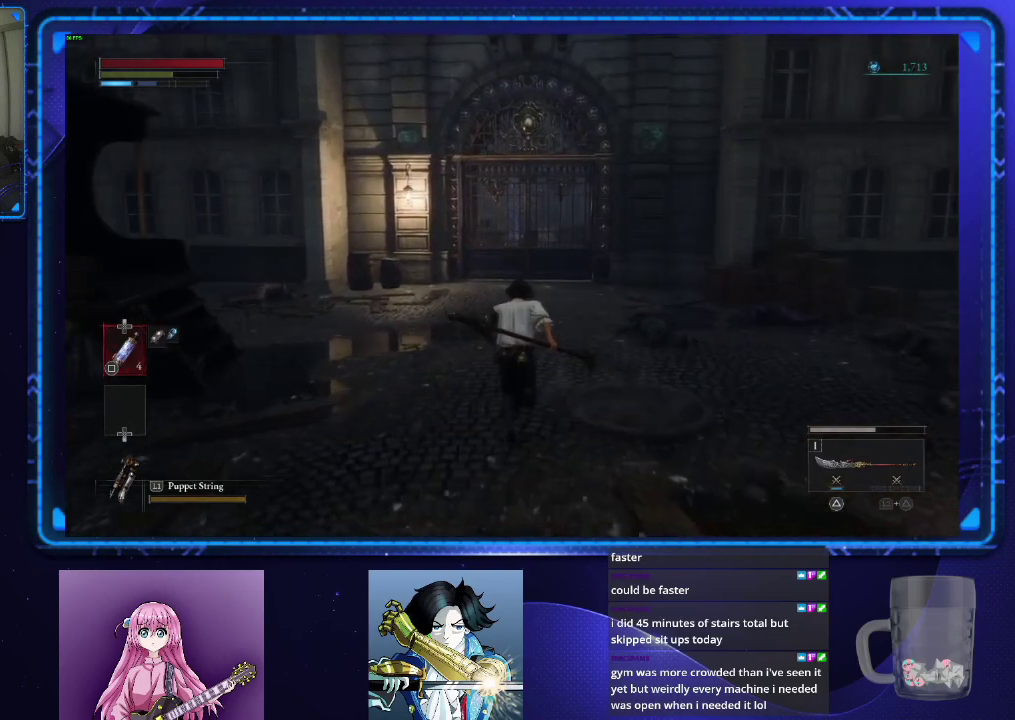
{"buttons": ["CIRCLE"], "left_stick": "up", "right_stick": "center", "events": []}
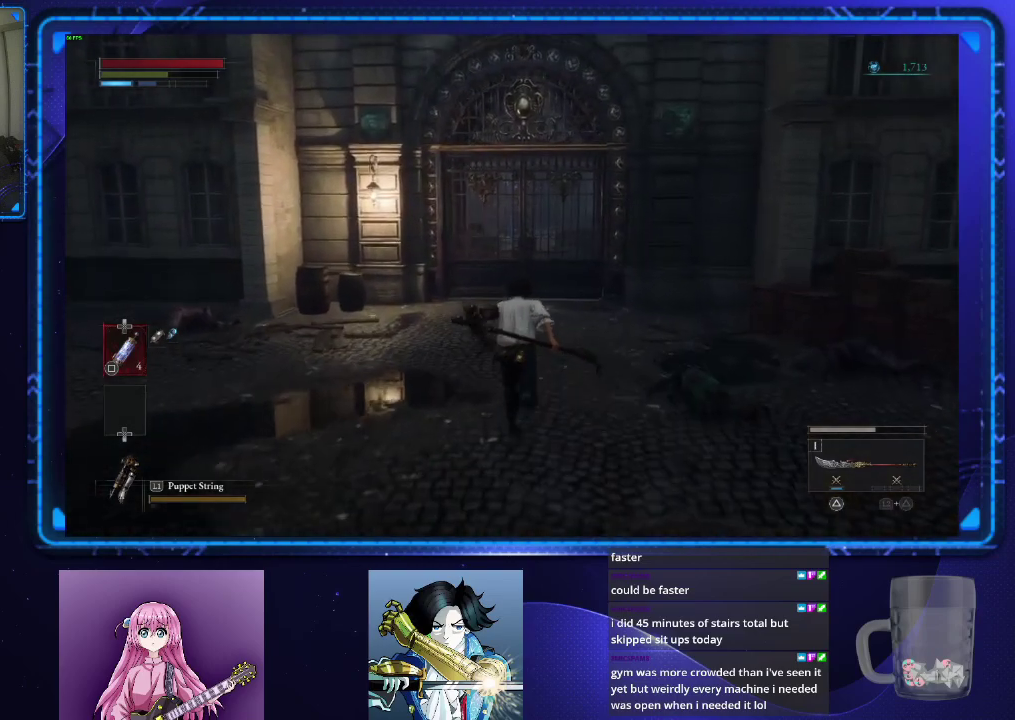
{"buttons": ["CROSS", "CIRCLE"], "left_stick": "up", "right_stick": "center", "events": [[150, "CROSS", "down"], [233, "CROSS", "up"], [300, "CROSS", "down"], [400, "CROSS", "up"], [483, "CROSS", "down"]]}
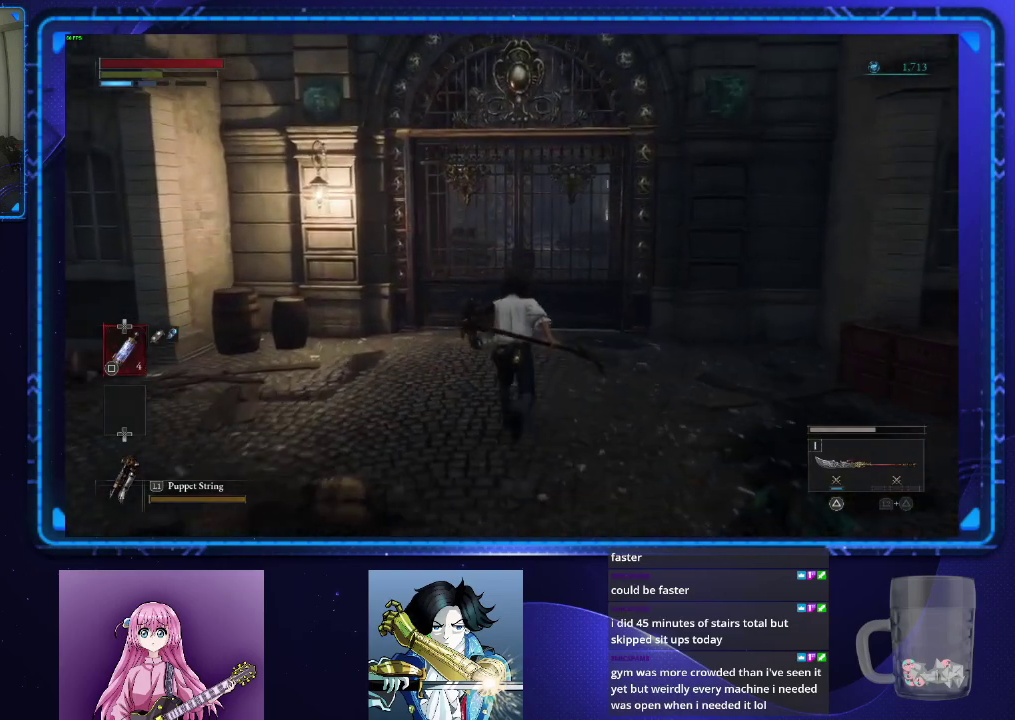
{"buttons": ["CROSS", "CIRCLE"], "left_stick": "up", "right_stick": "center", "events": [[67, "CROSS", "up"], [117, "CROSS", "down"], [200, "CROSS", "up"], [267, "CROSS", "down"], [350, "CROSS", "up"], [417, "CROSS", "down"]]}
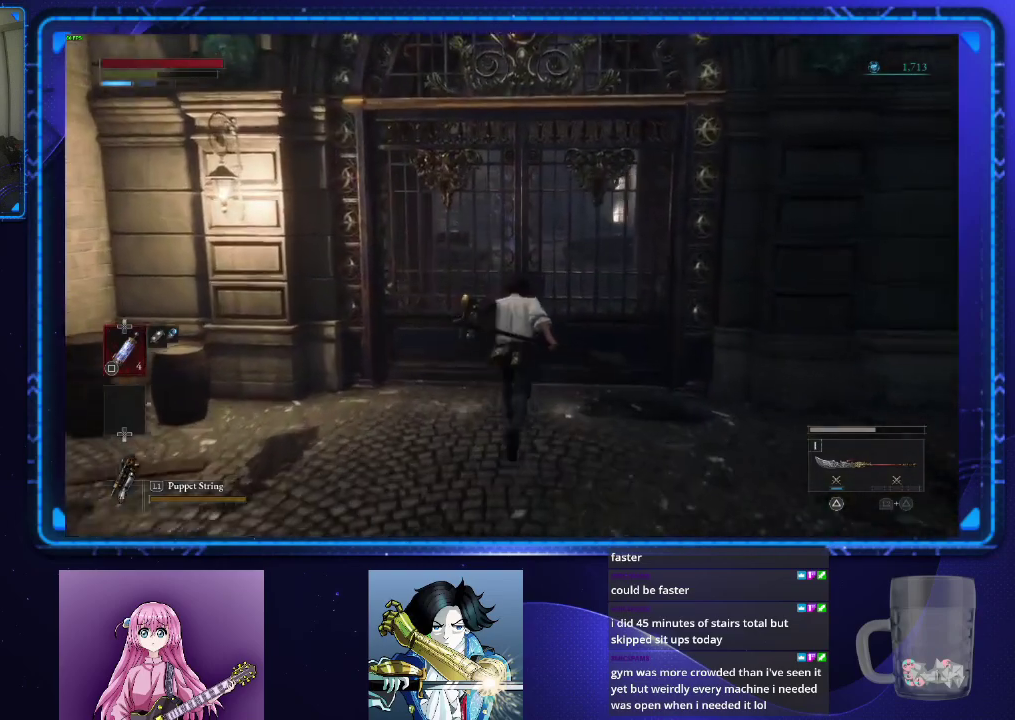
{"buttons": [], "left_stick": "center", "right_stick": "center", "events": [[16, "CROSS", "up"], [66, "CROSS", "down"], [150, "CROSS", "up"], [233, "CROSS", "down"], [317, "CROSS", "up"], [367, "CROSS", "down"], [400, "CIRCLE", "up"], [417, "left_stick", "center"], [483, "CROSS", "up"]]}
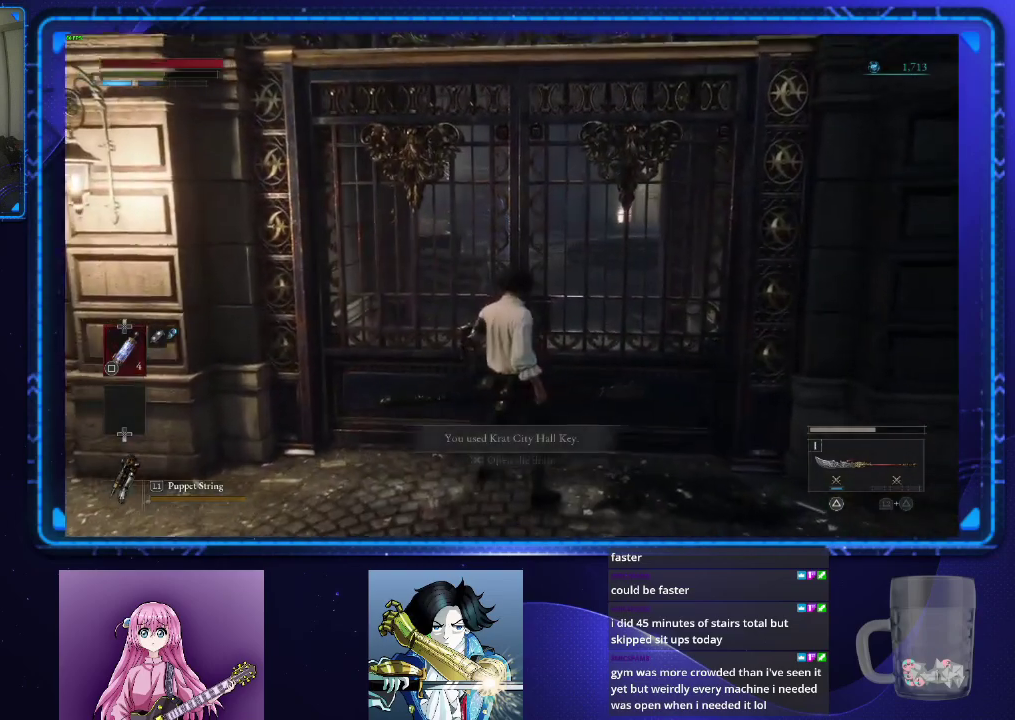
{"buttons": [], "left_stick": "center", "right_stick": "center", "events": []}
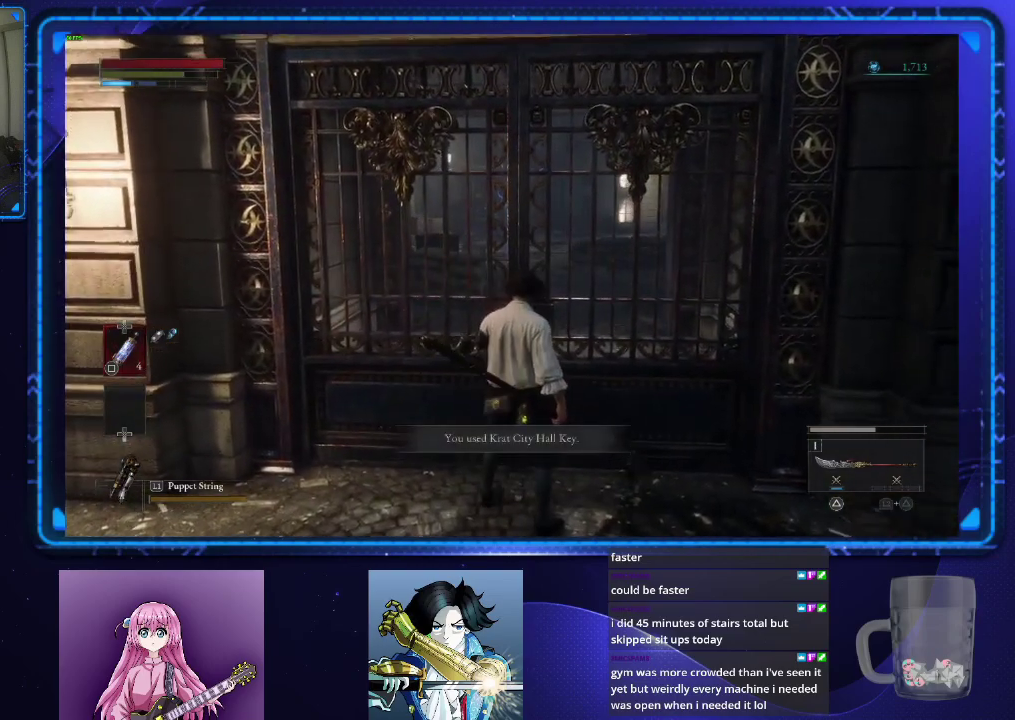
{"buttons": [], "left_stick": "center", "right_stick": "center", "events": [[33, "DPAD_UP", "down"], [133, "DPAD_UP", "up"]]}
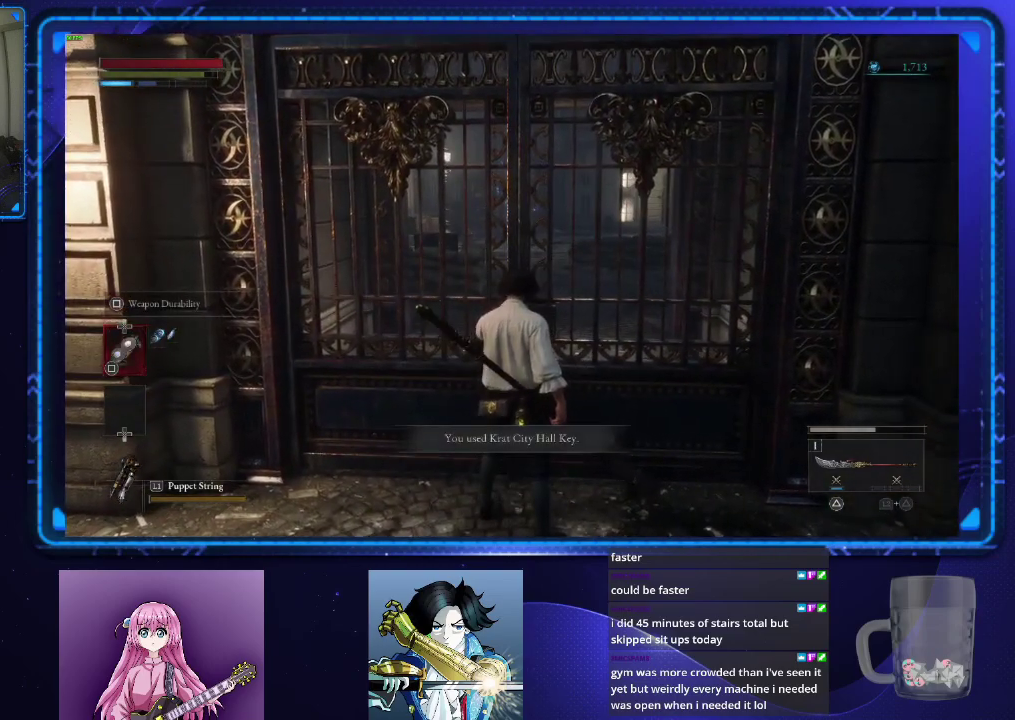
{"buttons": [], "left_stick": "center", "right_stick": "center", "events": []}
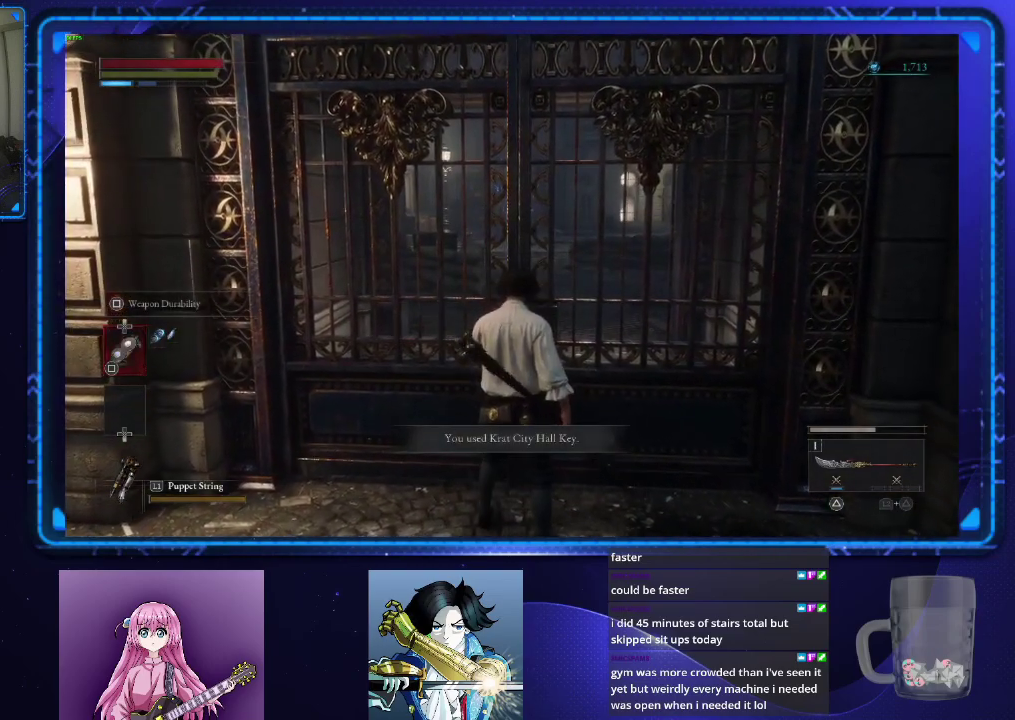
{"buttons": ["SQUARE"], "left_stick": "center", "right_stick": "center", "events": [[216, "SQUARE", "down"]]}
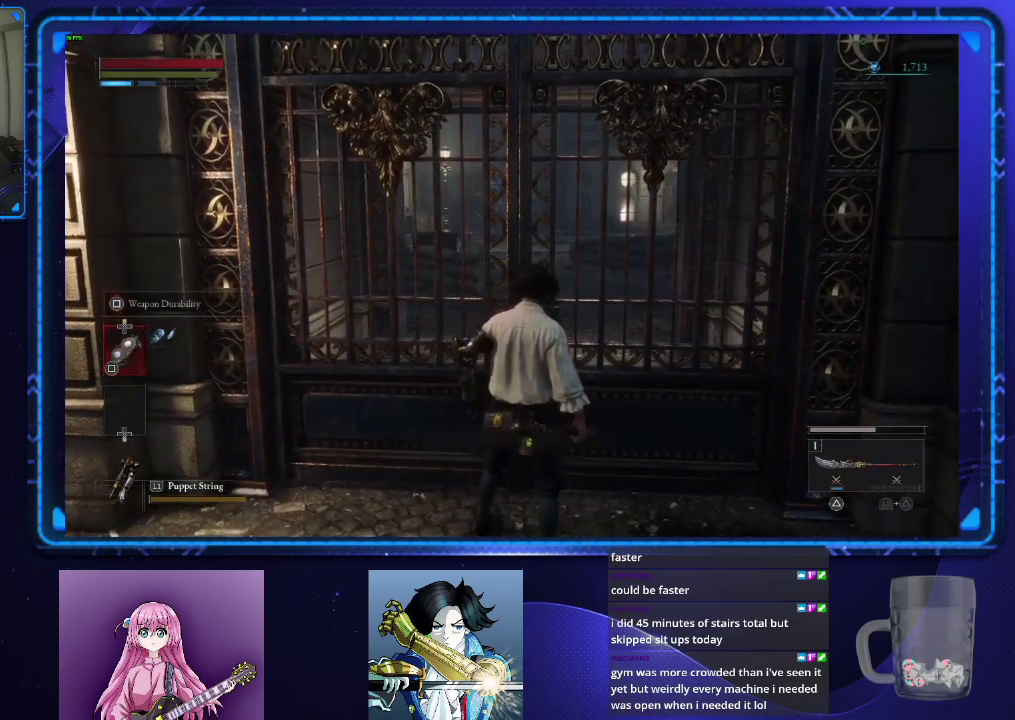
{"buttons": ["SQUARE"], "left_stick": "center", "right_stick": "center", "events": []}
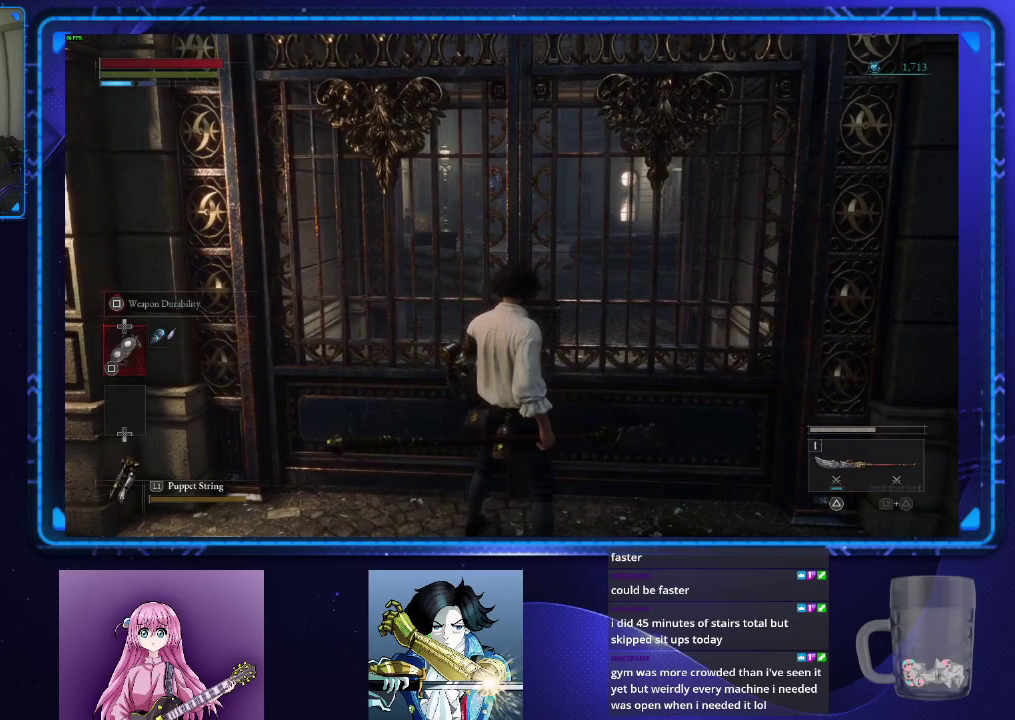
{"buttons": ["SQUARE"], "left_stick": "center", "right_stick": "center", "events": []}
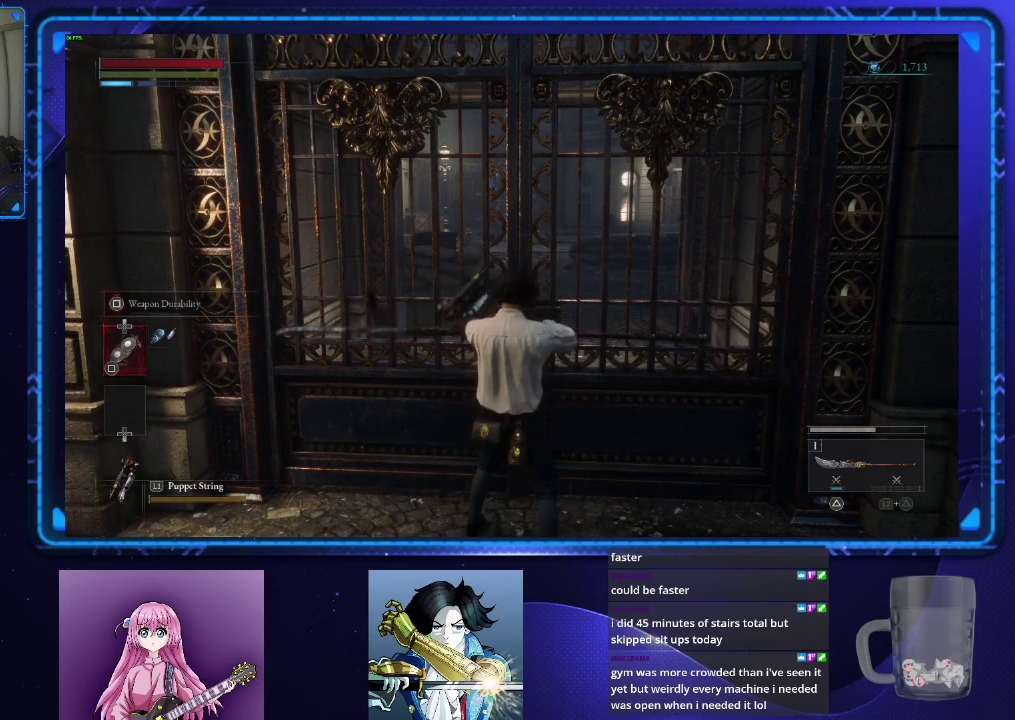
{"buttons": ["SQUARE"], "left_stick": "center", "right_stick": "center", "events": []}
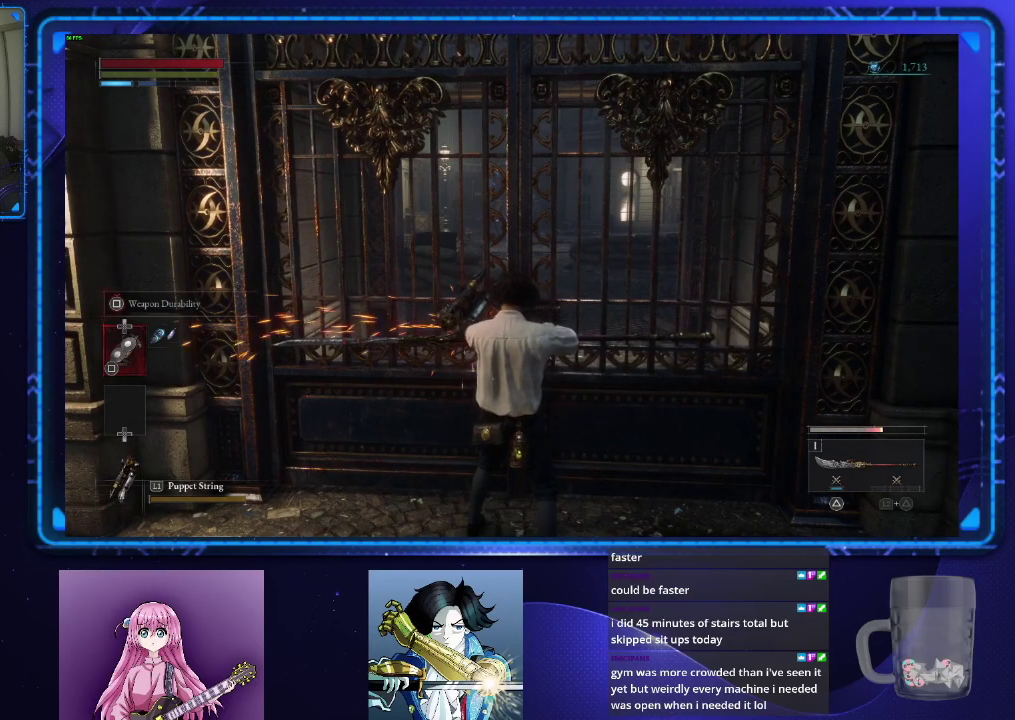
{"buttons": ["SQUARE"], "left_stick": "center", "right_stick": "center", "events": []}
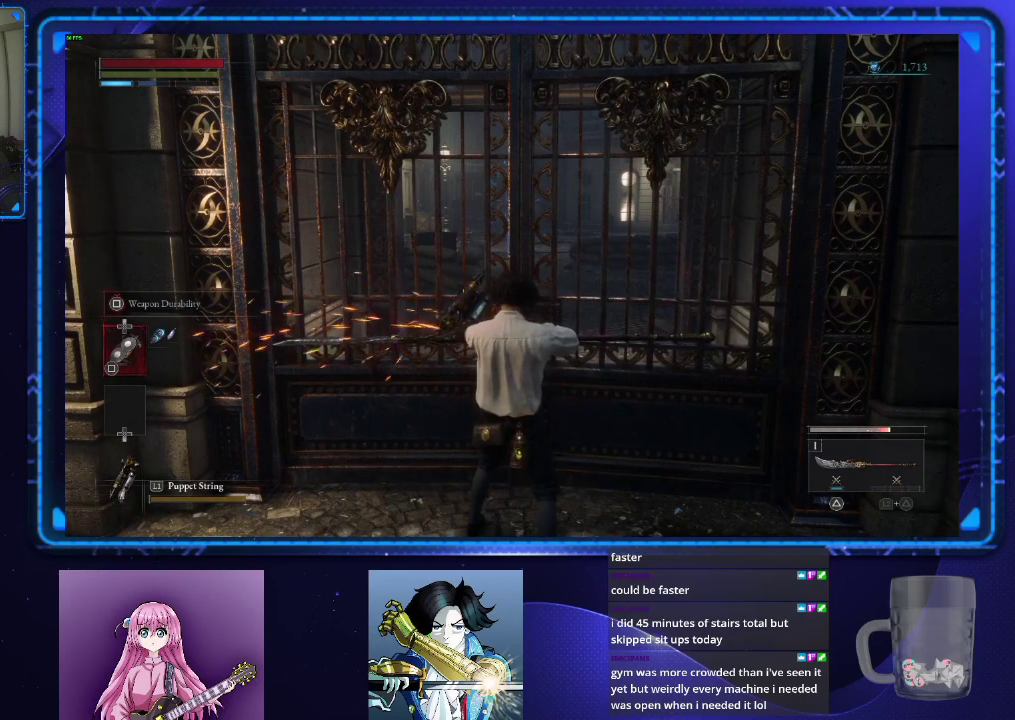
{"buttons": ["SQUARE"], "left_stick": "center", "right_stick": "center", "events": []}
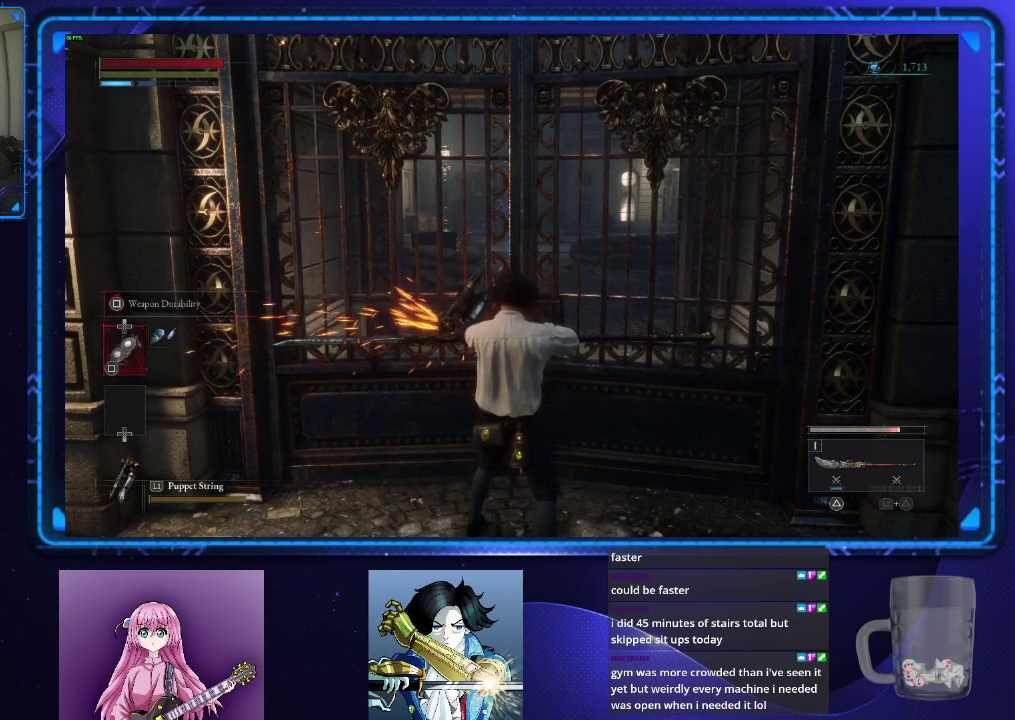
{"buttons": ["SQUARE"], "left_stick": "up", "right_stick": "center", "events": [[216, "left_stick", "up"]]}
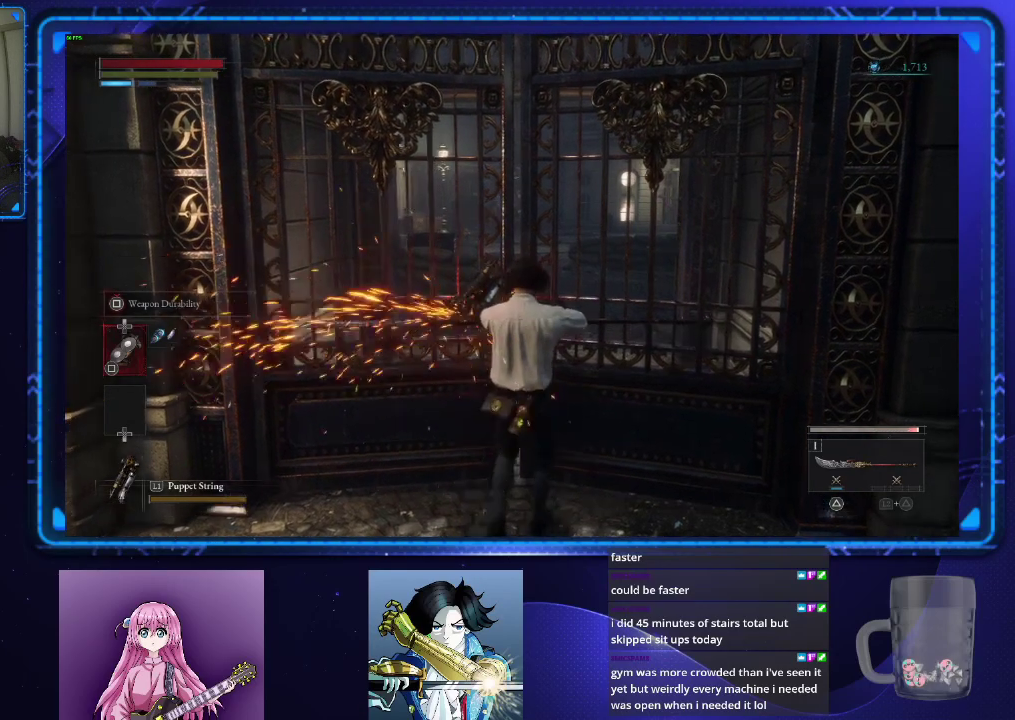
{"buttons": [], "left_stick": "up", "right_stick": "center", "events": [[350, "SQUARE", "up"], [400, "TOUCHPAD", "down"], [451, "TOUCHPAD", "up"]]}
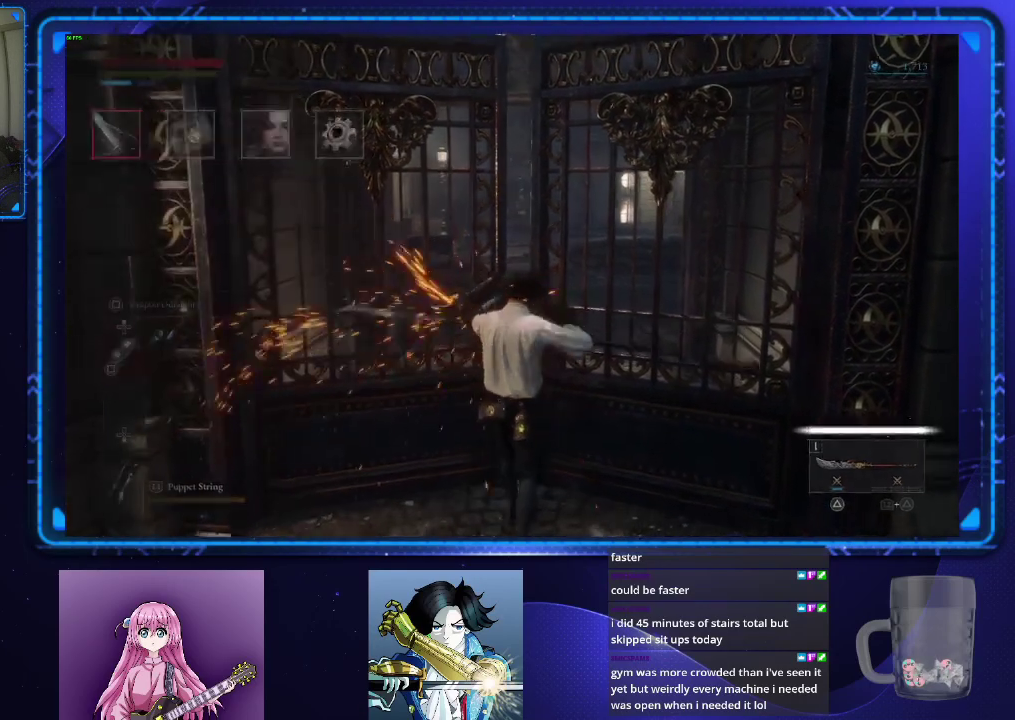
{"buttons": ["CIRCLE"], "left_stick": "up", "right_stick": "center", "events": [[66, "left_stick", "center"], [100, "CROSS", "down"], [150, "CROSS", "up"], [200, "SQUARE", "down"], [250, "SQUARE", "up"], [350, "CIRCLE", "down"], [417, "CIRCLE", "up"], [467, "left_stick", "up"], [483, "CIRCLE", "down"]]}
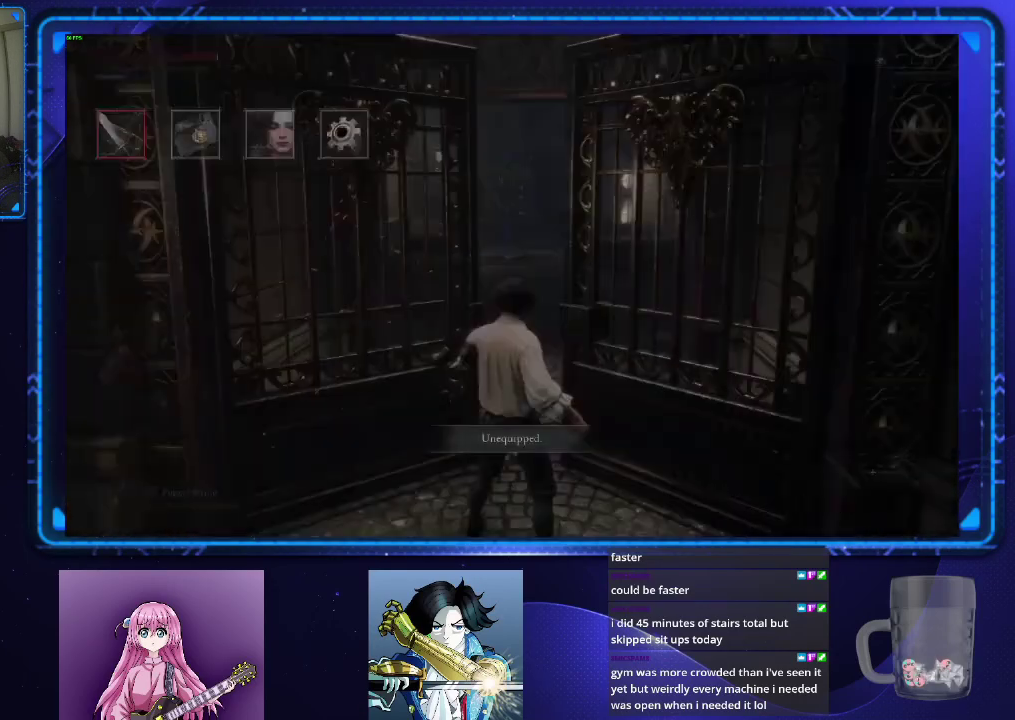
{"buttons": ["CIRCLE"], "left_stick": "up", "right_stick": "center", "events": [[217, "CIRCLE", "up"], [284, "CIRCLE", "down"]]}
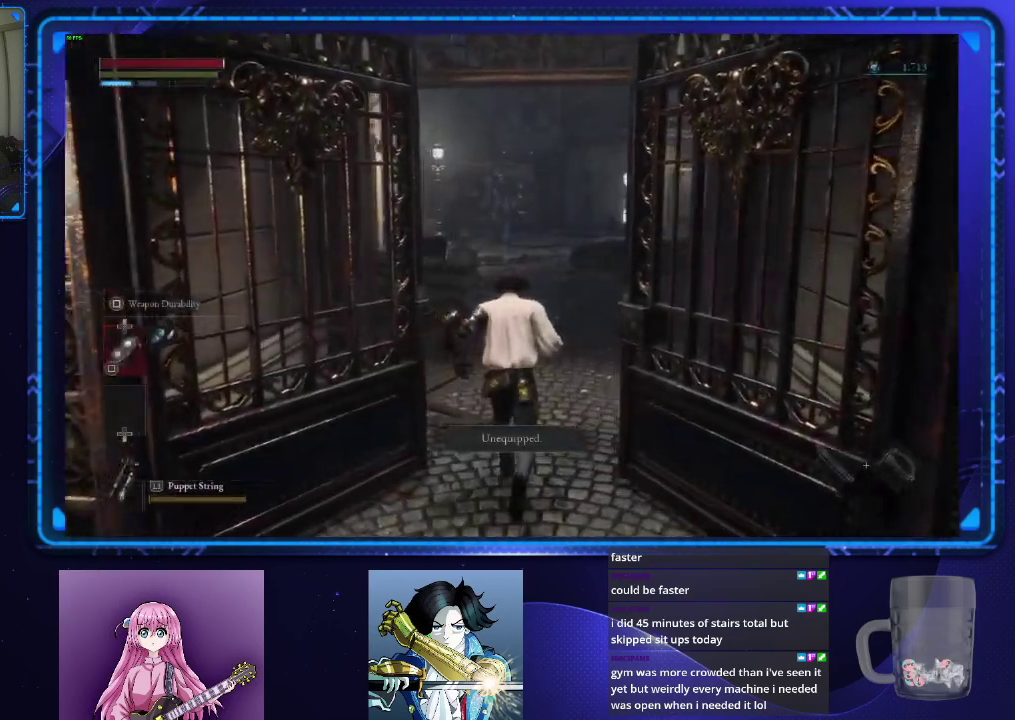
{"buttons": ["CIRCLE"], "left_stick": "up", "right_stick": "center", "events": []}
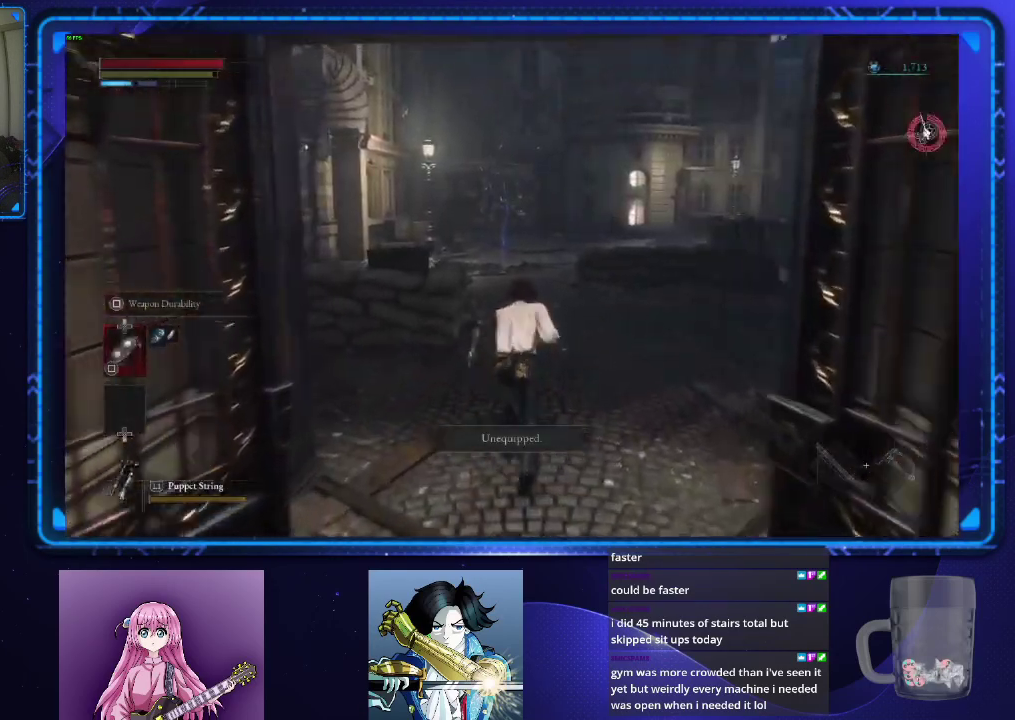
{"buttons": ["CIRCLE"], "left_stick": "up", "right_stick": "center", "events": []}
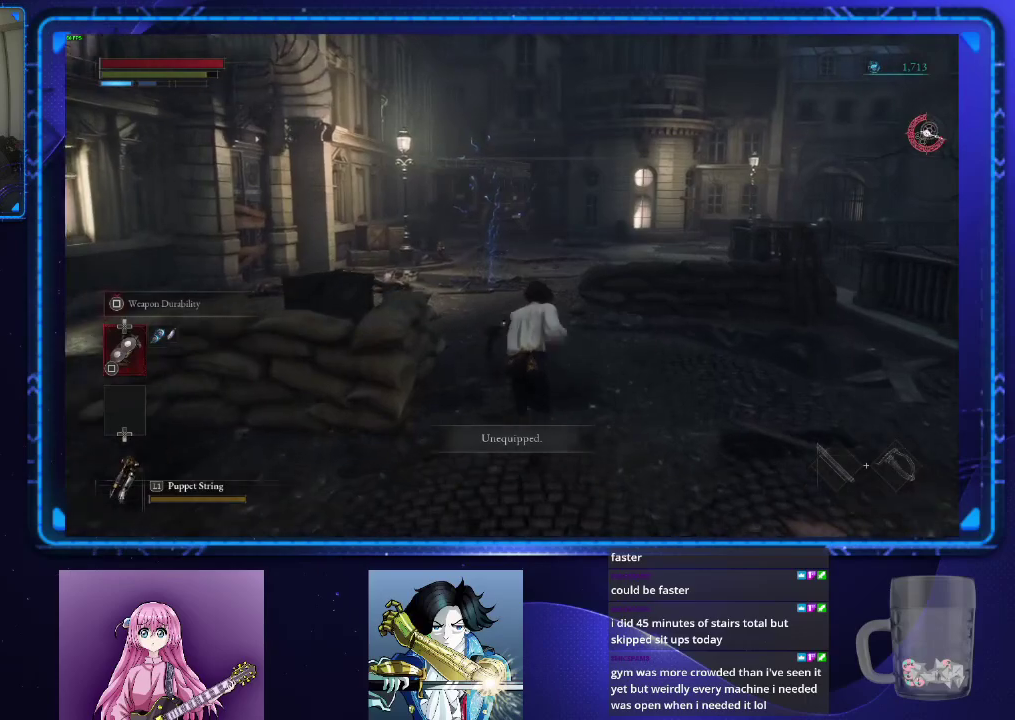
{"buttons": ["CIRCLE"], "left_stick": "up", "right_stick": "center", "events": [[83, "DPAD_UP", "down"], [150, "DPAD_UP", "up"], [233, "DPAD_UP", "down"], [300, "DPAD_UP", "up"]]}
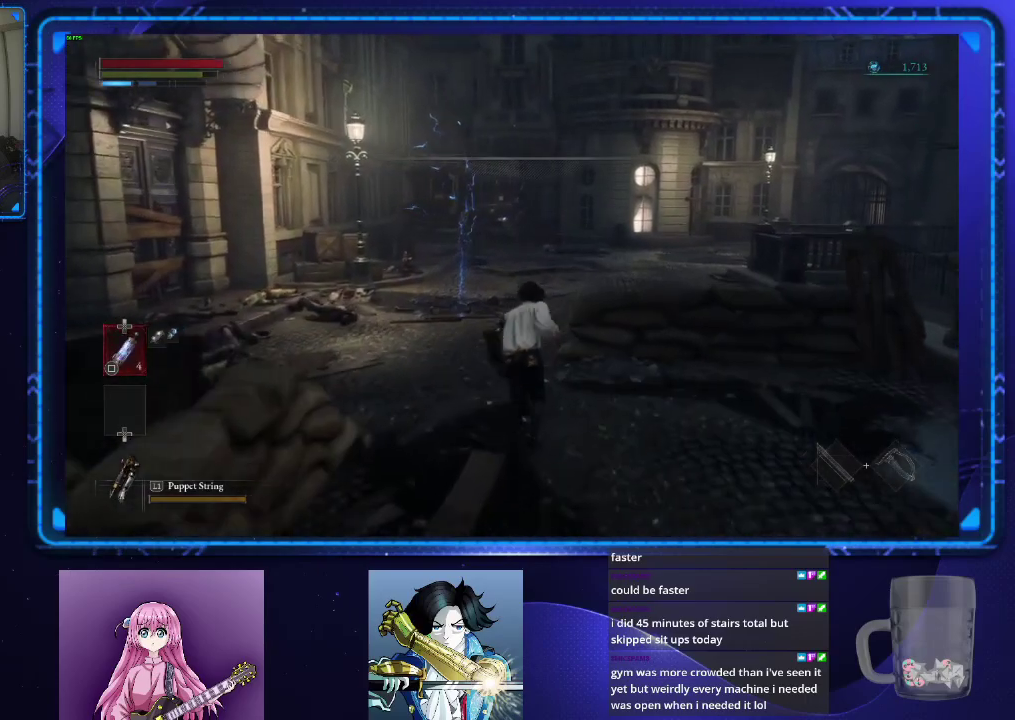
{"buttons": ["CIRCLE"], "left_stick": "up", "right_stick": "right", "events": [[100, "right_stick", "right"], [234, "right_stick", "center"], [367, "right_stick", "right"]]}
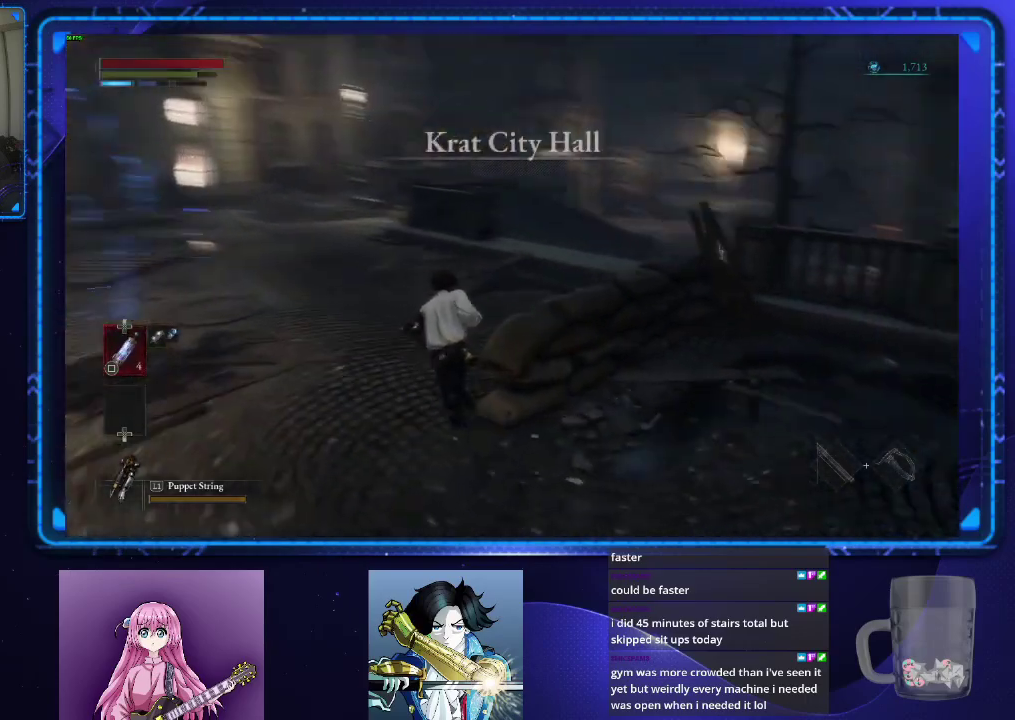
{"buttons": ["CIRCLE"], "left_stick": "up", "right_stick": "center", "events": [[183, "right_stick", "center"]]}
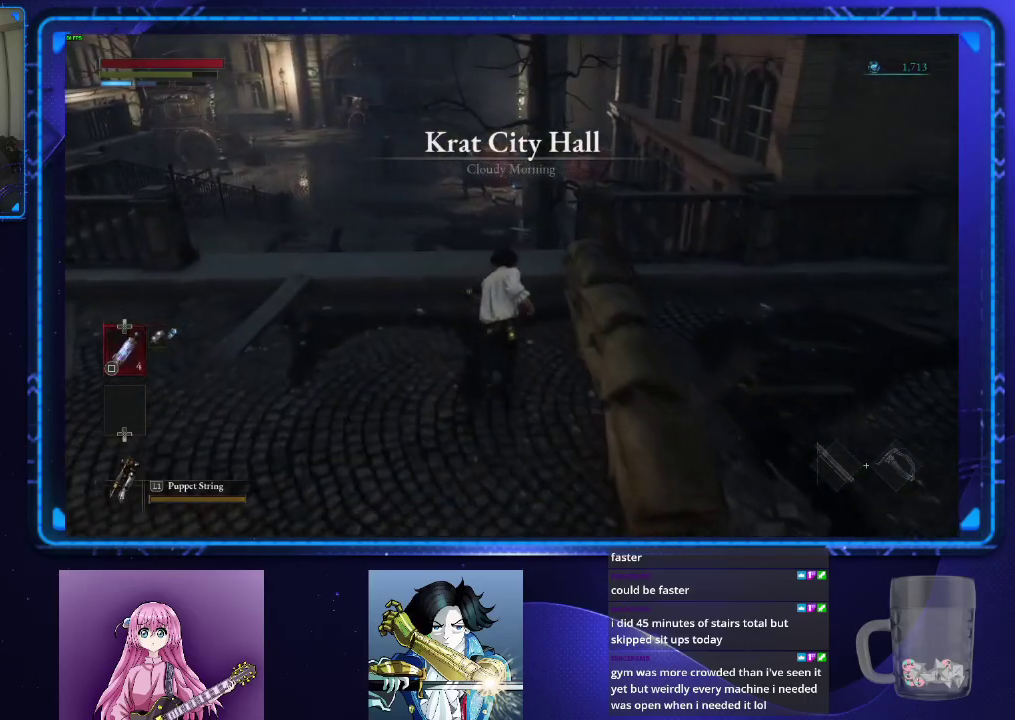
{"buttons": ["CIRCLE"], "left_stick": "up", "right_stick": "center", "events": []}
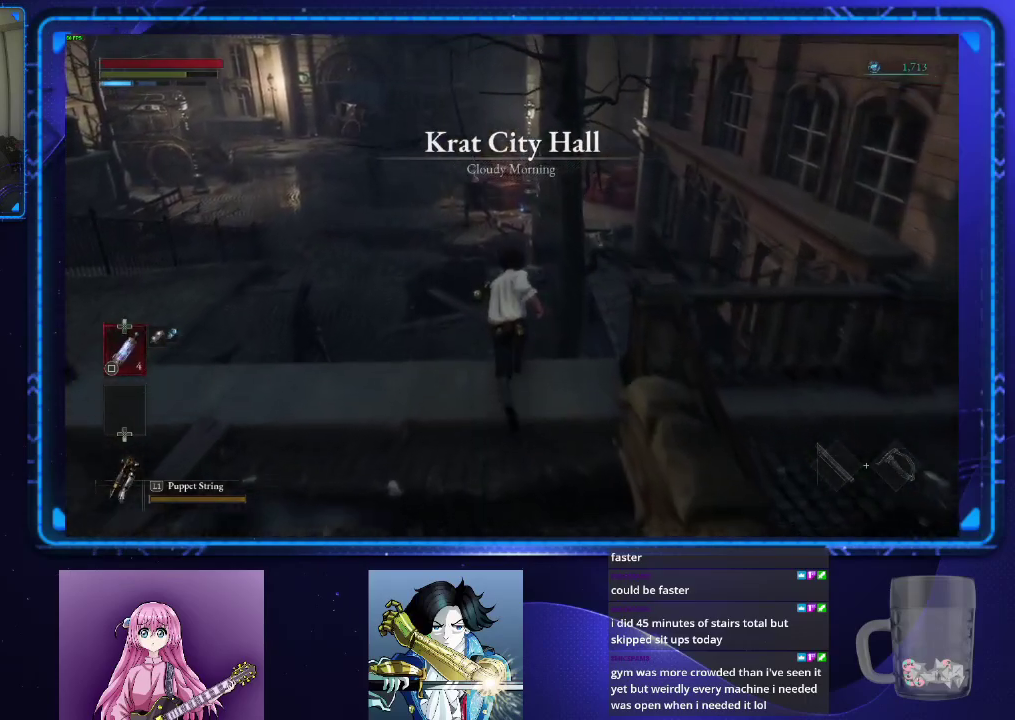
{"buttons": ["CIRCLE"], "left_stick": "up", "right_stick": "center", "events": []}
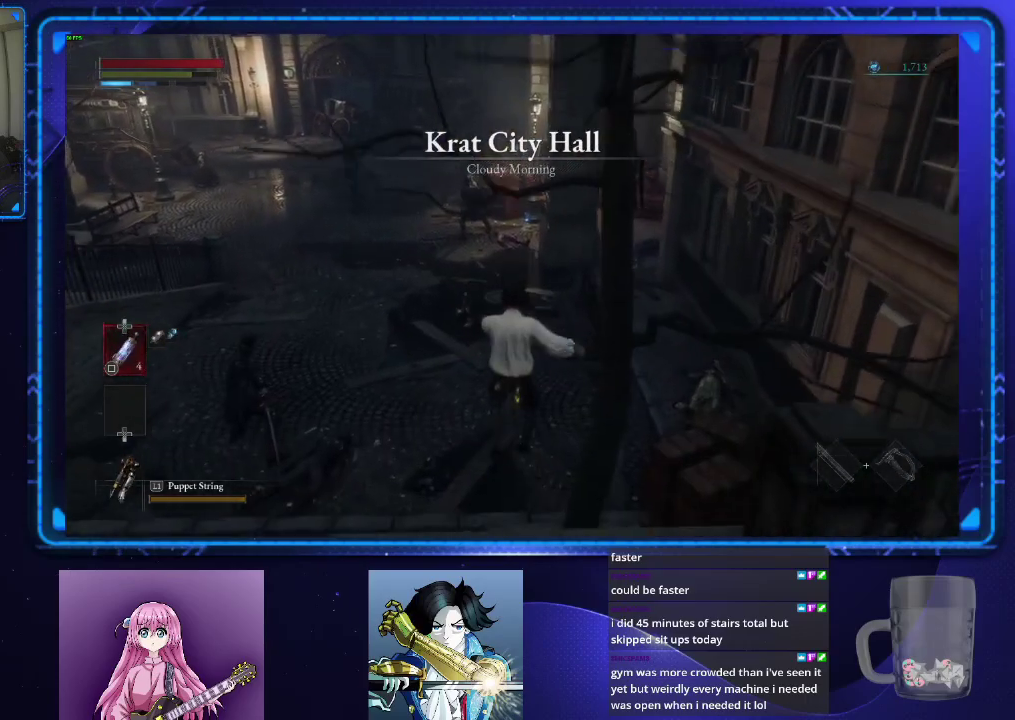
{"buttons": ["CIRCLE"], "left_stick": "up", "right_stick": "center", "events": [[334, "right_stick", "up"], [501, "right_stick", "center"]]}
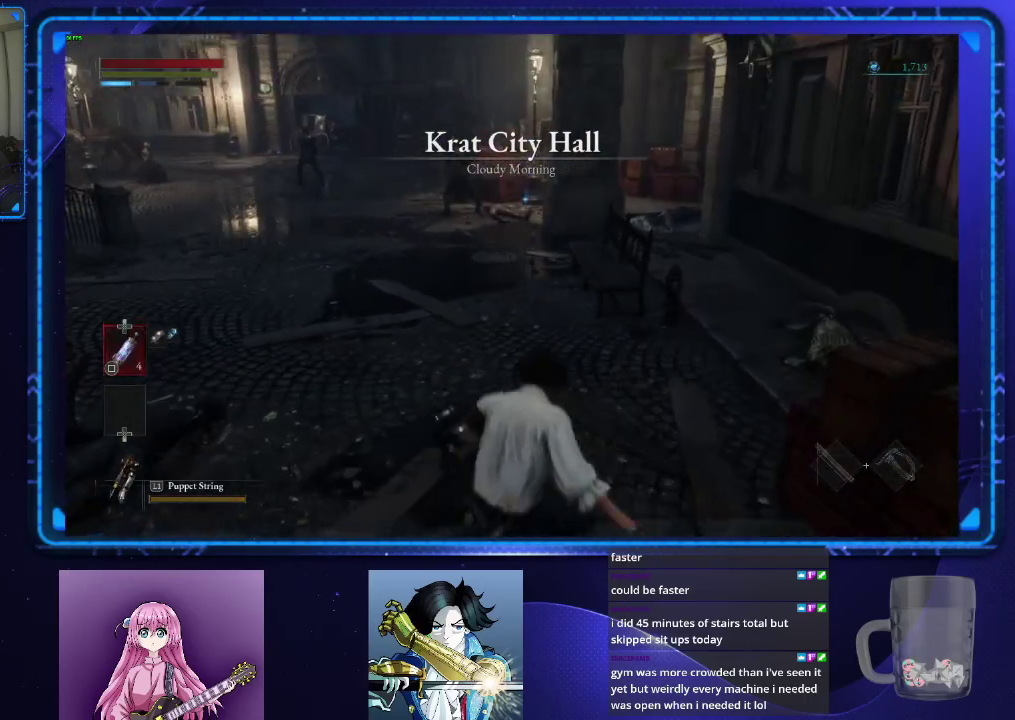
{"buttons": ["CIRCLE"], "left_stick": "up", "right_stick": "center", "events": []}